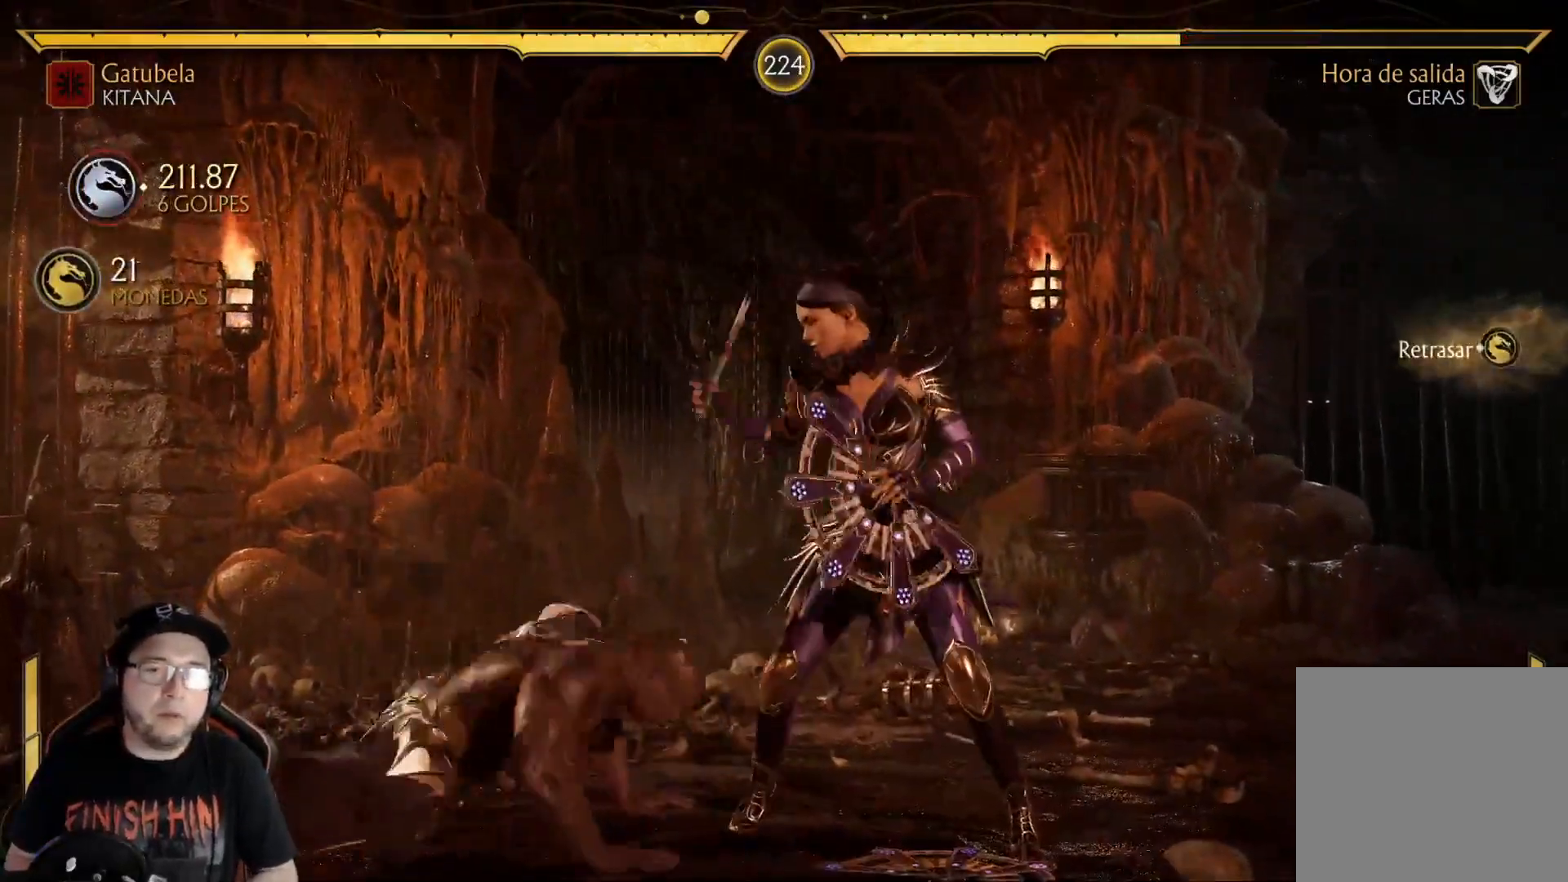
Gameplay with a controller (Xbox layout); each line is a JSON object with the inputs held at the frame after it. "events" lists button and stick changes between this image and that frame as [ms after this image, input, new state], when the widget could be followed in between.
{"buttons": [], "left_stick": "center", "right_stick": "center", "events": [[167, "X", "down"], [284, "X", "up"], [351, "Y", "down"], [435, "DPAD_RIGHT", "down"], [451, "Y", "up"], [501, "DPAD_RIGHT", "up"]]}
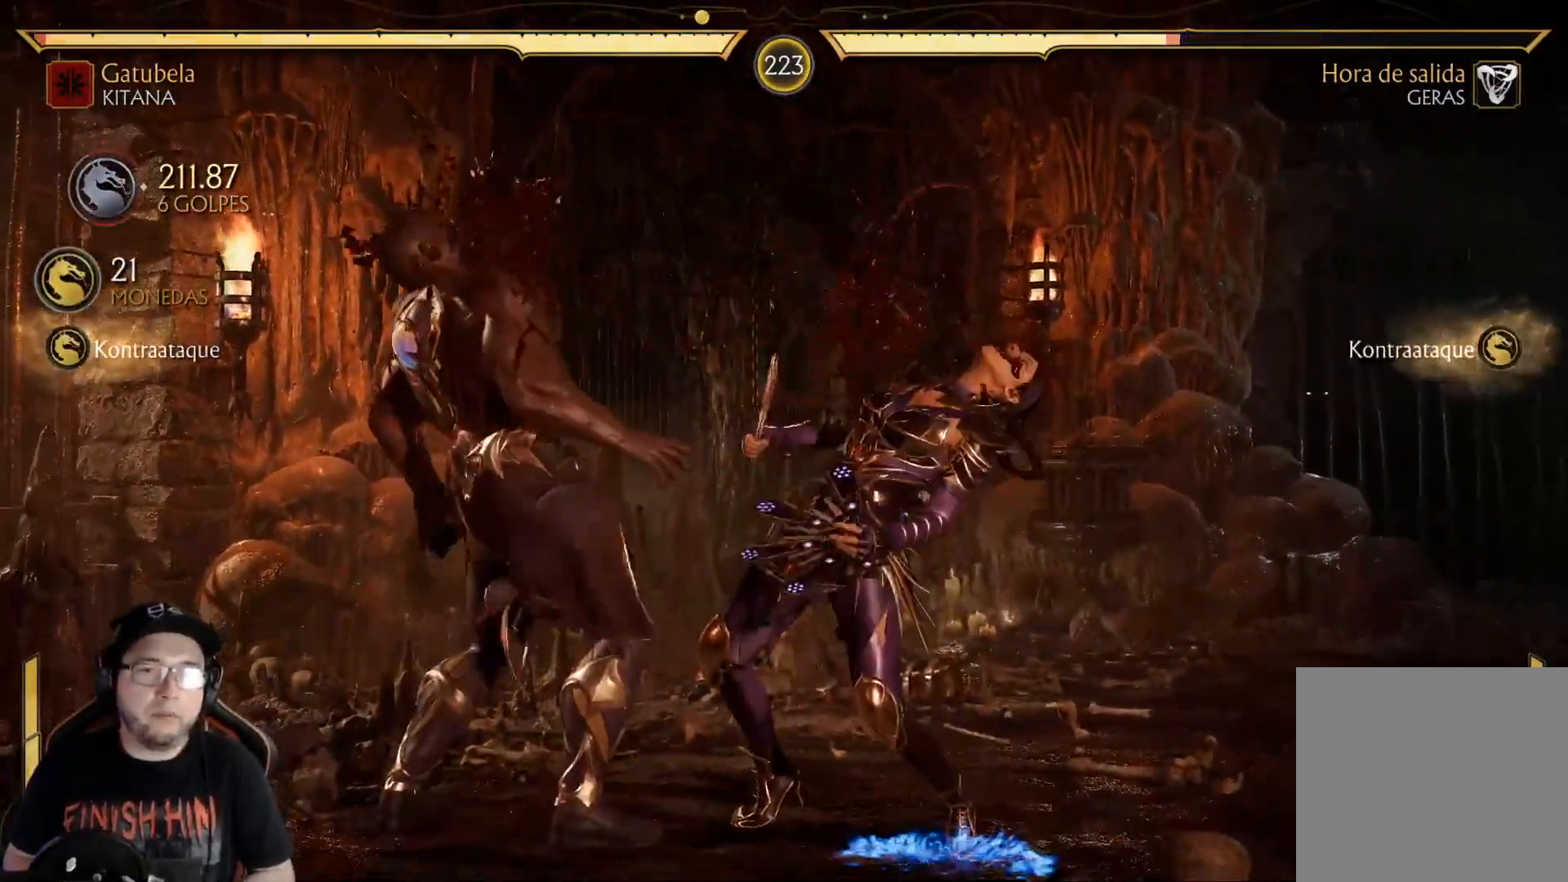
{"buttons": ["DPAD_DOWN"], "left_stick": "center", "right_stick": "center", "events": [[34, "DPAD_LEFT", "down"], [67, "DPAD_LEFT", "up"], [84, "A", "down"], [168, "A", "up"], [352, "R2", "down"], [469, "R2", "up"], [485, "DPAD_DOWN", "down"]]}
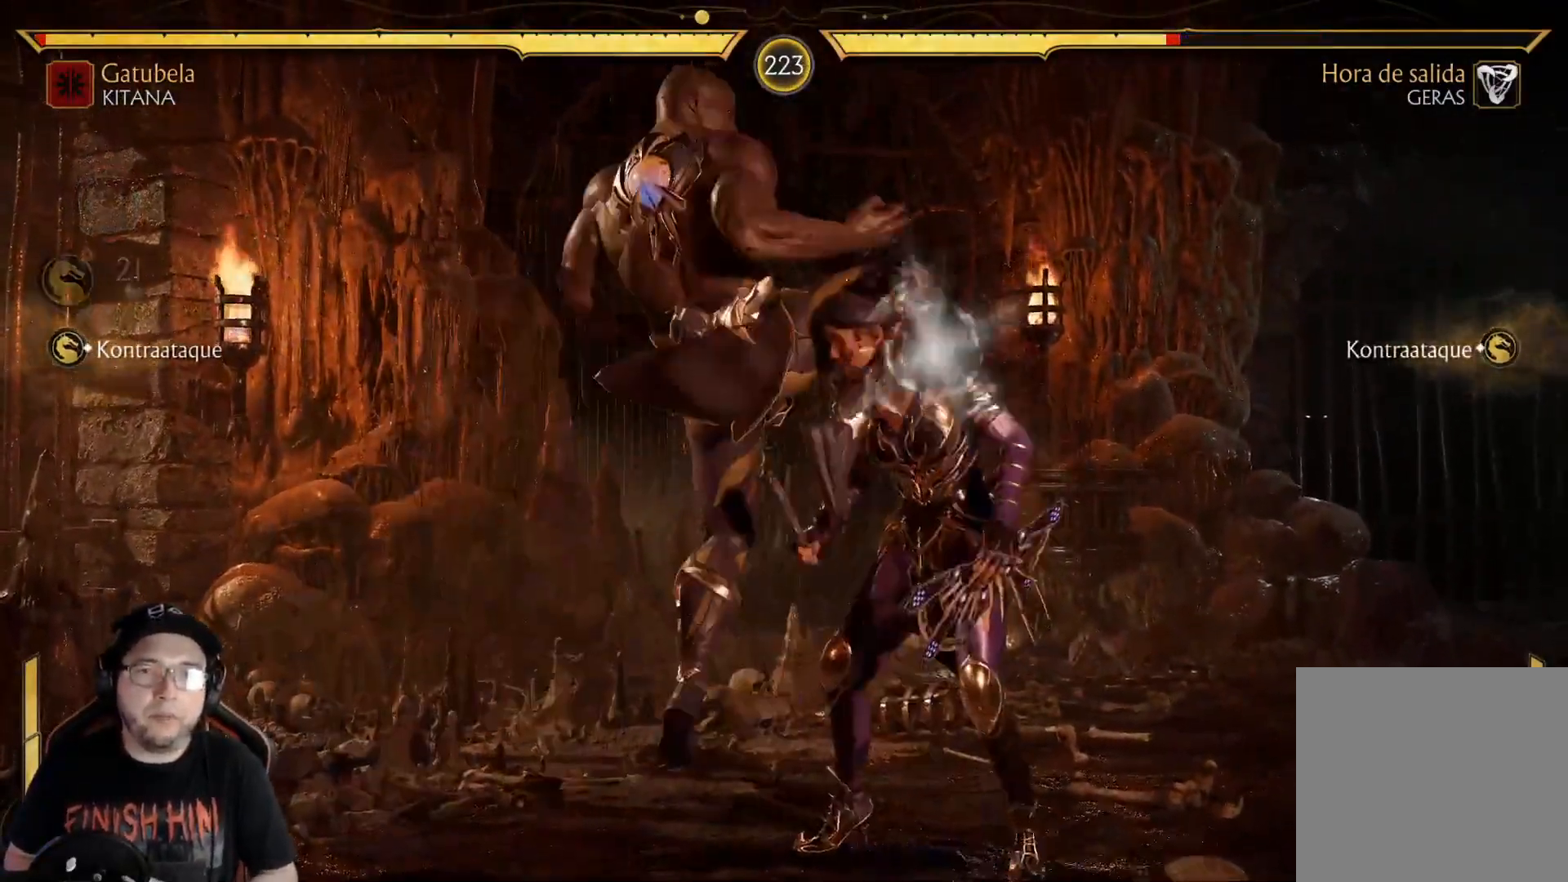
{"buttons": ["R2"], "left_stick": "center", "right_stick": "center", "events": [[67, "X", "down"], [167, "X", "up"], [368, "R2", "down"], [384, "DPAD_DOWN", "up"]]}
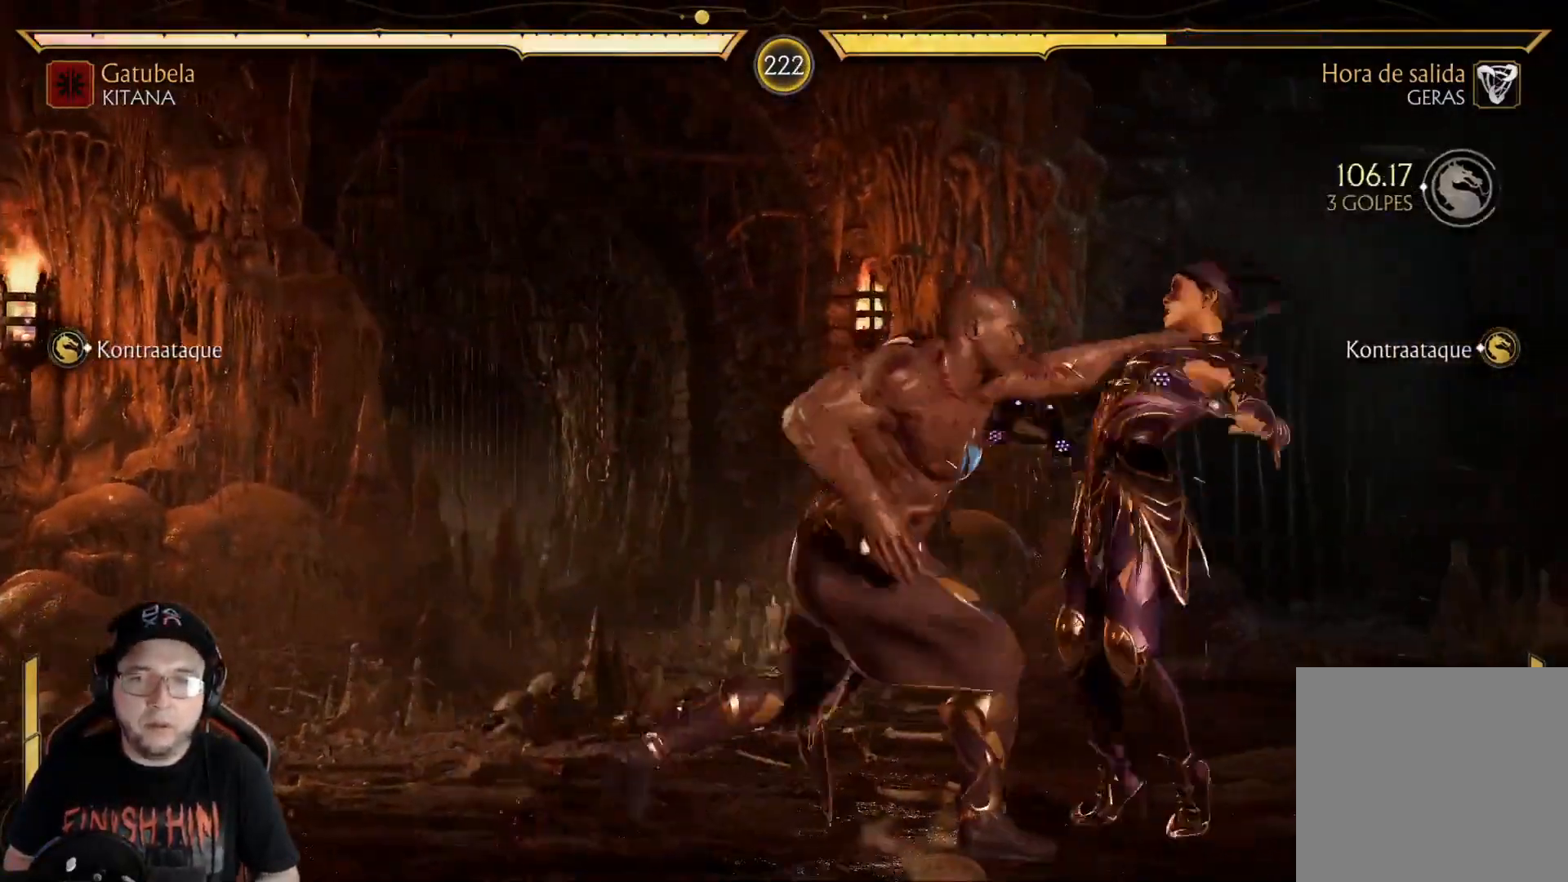
{"buttons": ["A", "DPAD_DOWN"], "left_stick": "center", "right_stick": "center", "events": [[101, "R2", "up"], [168, "DPAD_DOWN", "down"], [251, "DPAD_DOWN", "up"], [318, "DPAD_DOWN", "down"], [402, "DPAD_DOWN", "up"], [435, "A", "down"], [452, "DPAD_DOWN", "down"]]}
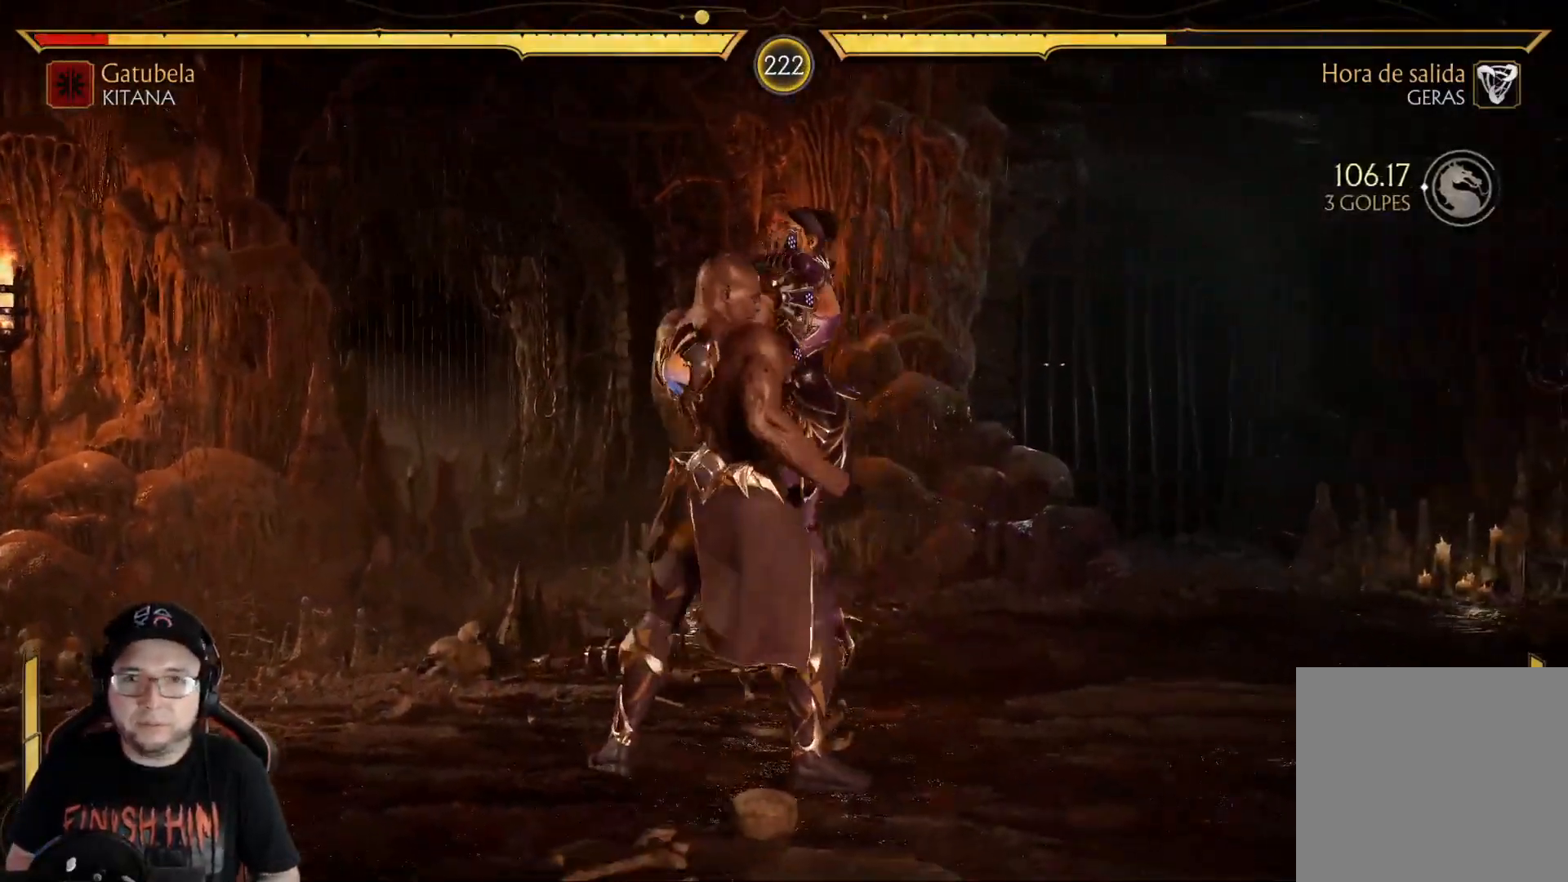
{"buttons": ["A"], "left_stick": "center", "right_stick": "center", "events": [[17, "A", "up"], [50, "DPAD_DOWN", "up"], [100, "A", "down"], [117, "DPAD_DOWN", "down"], [167, "A", "up"], [184, "DPAD_DOWN", "up"], [251, "A", "down"], [251, "DPAD_DOWN", "down"], [301, "A", "up"], [334, "DPAD_DOWN", "up"], [368, "A", "down"], [401, "DPAD_DOWN", "down"], [418, "A", "up"], [468, "DPAD_DOWN", "up"], [501, "A", "down"]]}
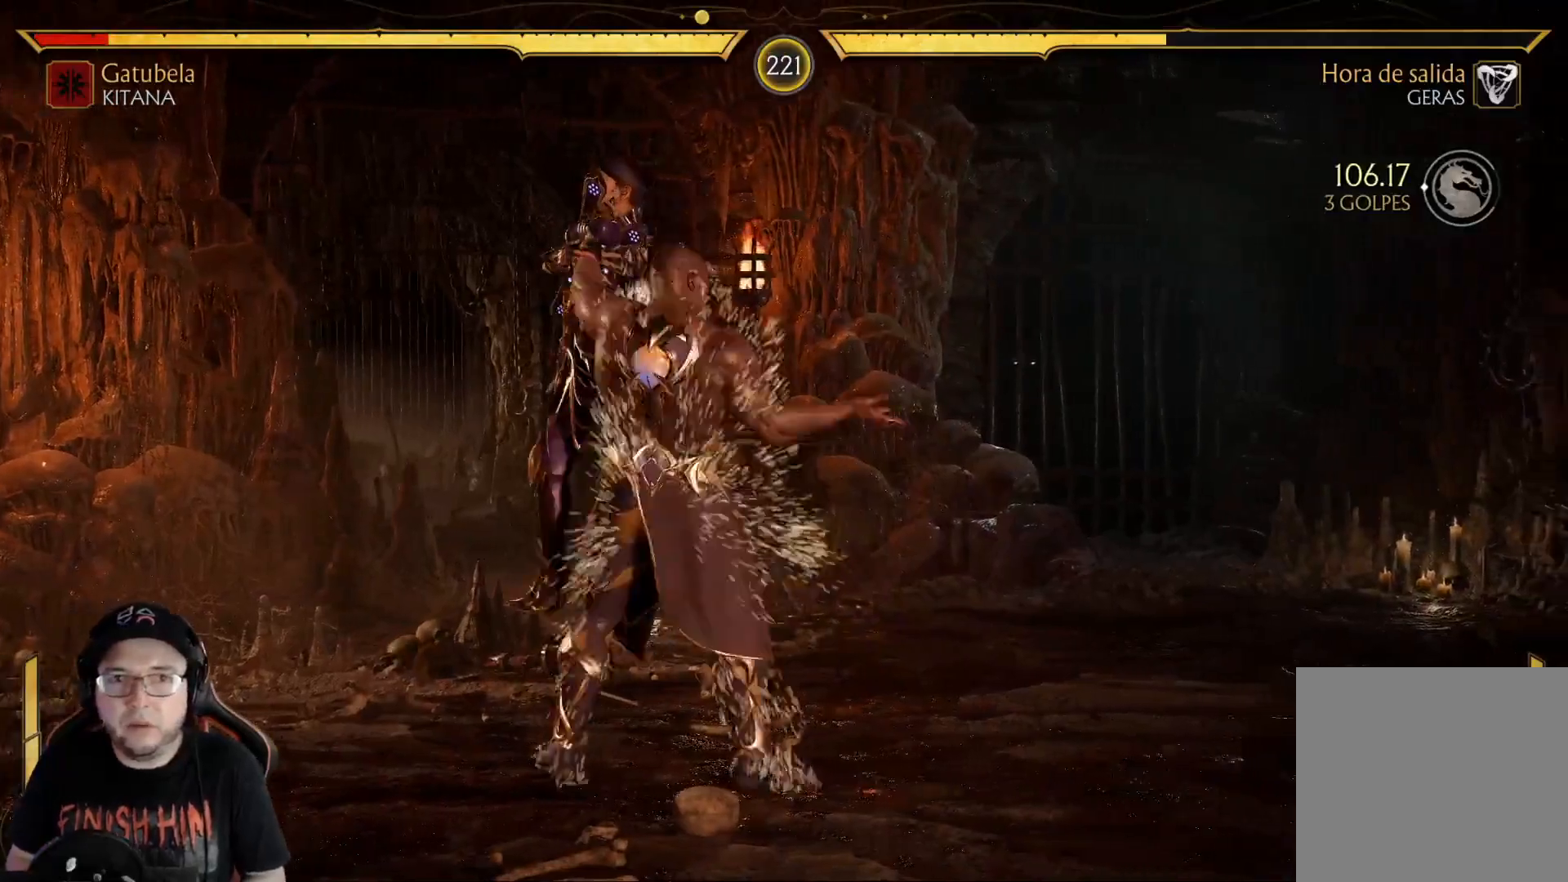
{"buttons": ["DPAD_DOWN"], "left_stick": "center", "right_stick": "center", "events": [[50, "DPAD_DOWN", "down"], [67, "A", "up"], [134, "DPAD_DOWN", "up"], [167, "A", "down"], [184, "A", "up"], [184, "DPAD_DOWN", "down"], [268, "DPAD_DOWN", "up"], [284, "A", "down"], [335, "A", "up"], [335, "DPAD_DOWN", "down"], [435, "A", "down"], [435, "DPAD_DOWN", "up"], [452, "A", "up"], [485, "DPAD_DOWN", "down"]]}
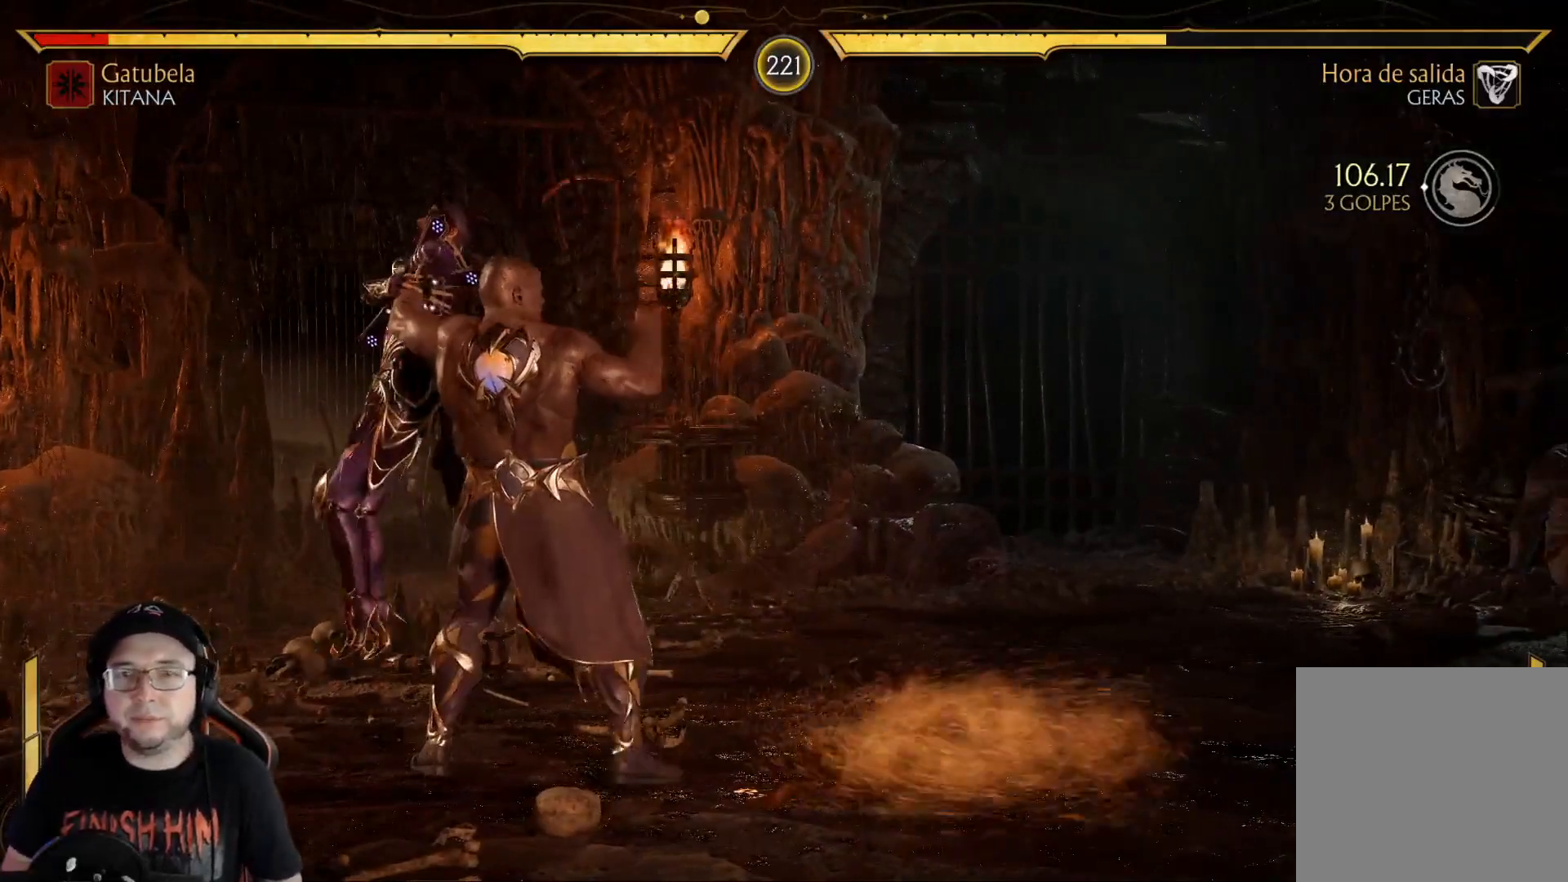
{"buttons": ["A", "DPAD_DOWN"], "left_stick": "center", "right_stick": "center", "events": [[50, "A", "down"], [67, "DPAD_DOWN", "up"], [100, "A", "up"], [150, "DPAD_DOWN", "down"], [184, "A", "down"], [251, "A", "up"], [251, "DPAD_DOWN", "up"], [334, "A", "down"], [334, "DPAD_DOWN", "down"], [384, "A", "up"], [418, "DPAD_DOWN", "up"], [468, "A", "down"], [501, "DPAD_DOWN", "down"]]}
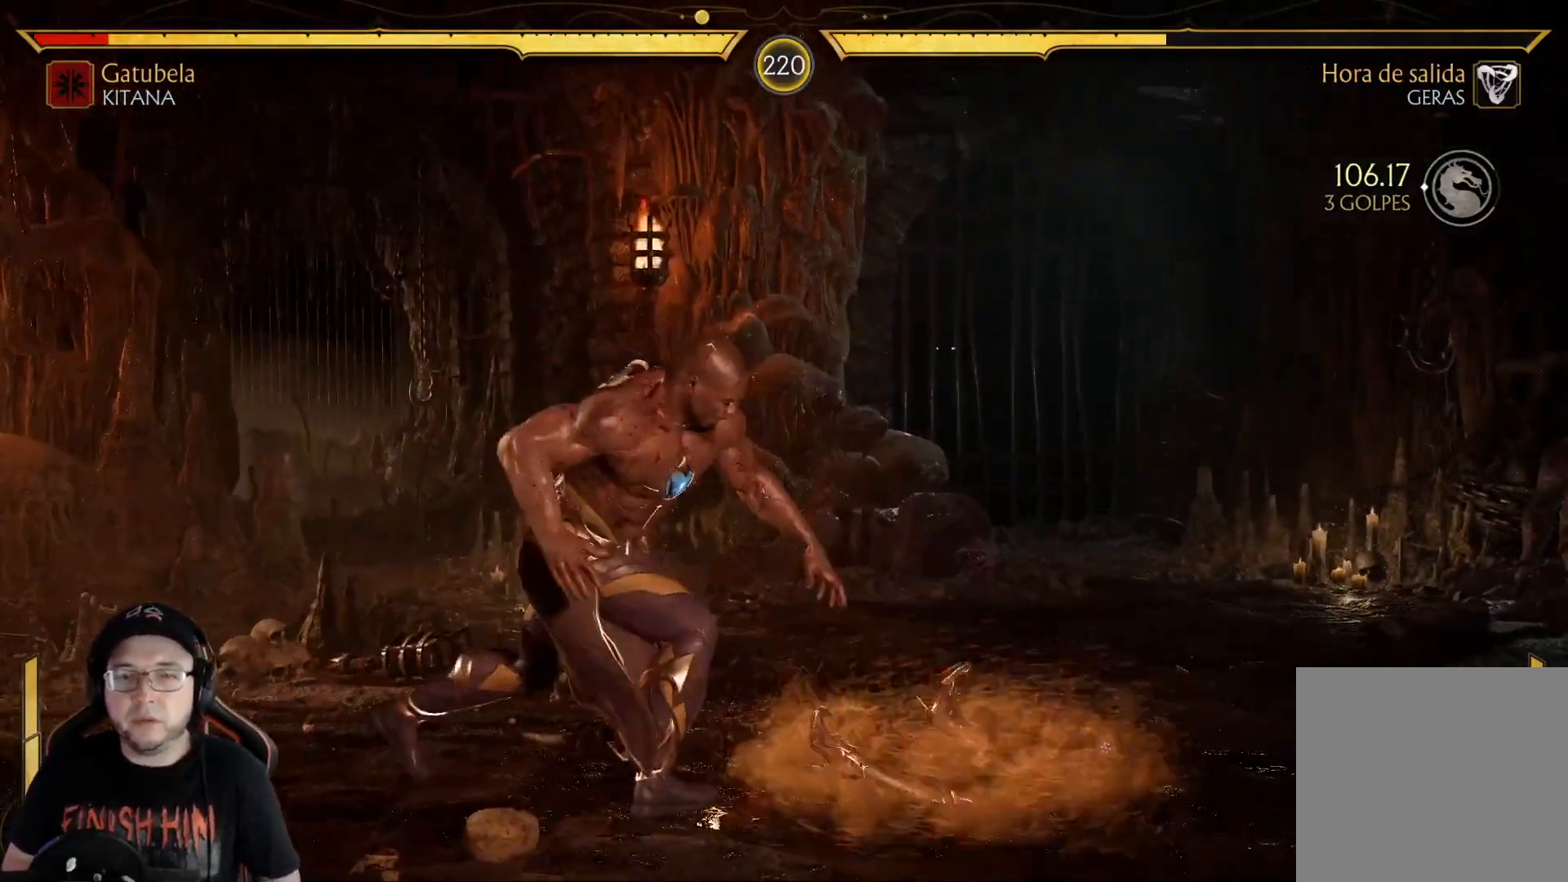
{"buttons": [], "left_stick": "center", "right_stick": "center", "events": [[17, "A", "up"], [67, "DPAD_DOWN", "up"], [117, "A", "down"], [151, "A", "up"], [151, "DPAD_DOWN", "down"], [218, "DPAD_DOWN", "up"], [251, "A", "down"], [351, "A", "up"]]}
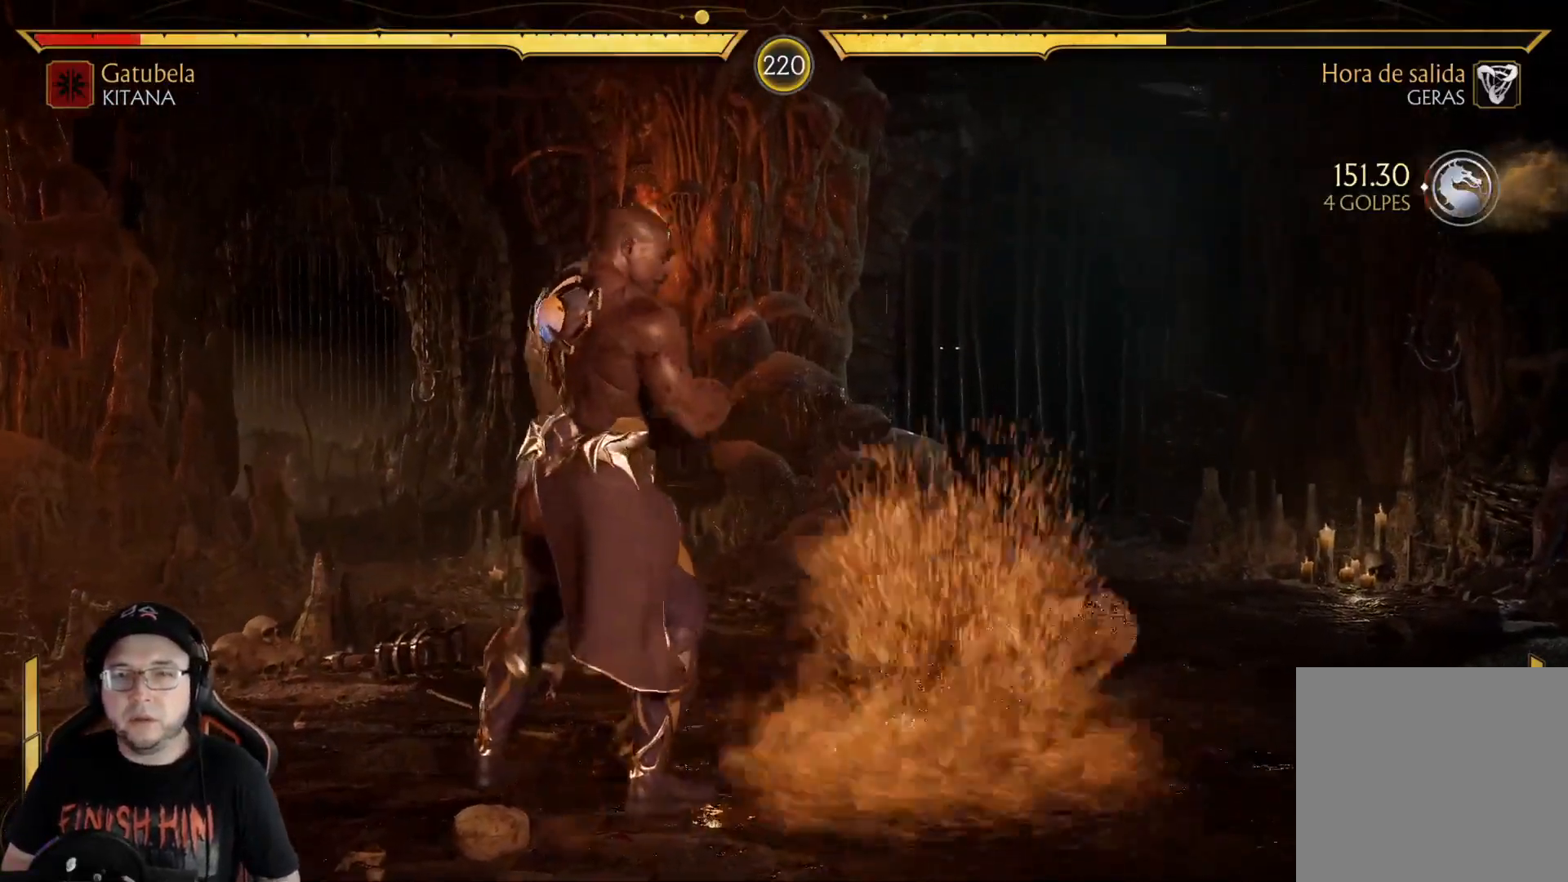
{"buttons": [], "left_stick": "center", "right_stick": "center", "events": [[251, "DPAD_DOWN", "down"], [267, "R2", "down"], [368, "DPAD_DOWN", "up"], [384, "R2", "up"]]}
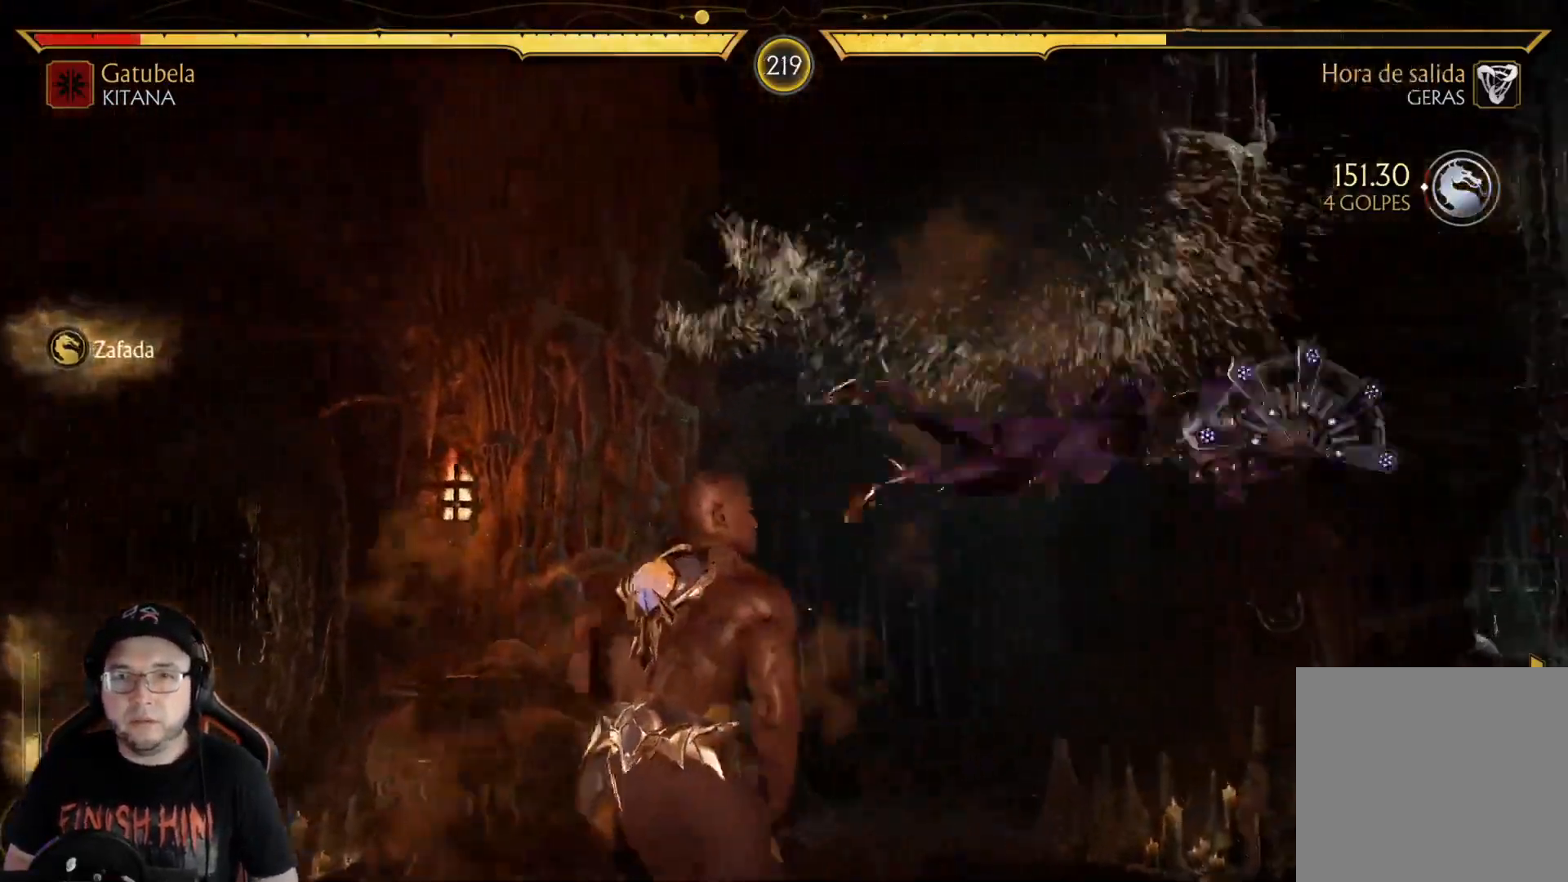
{"buttons": ["DPAD_DOWN"], "left_stick": "center", "right_stick": "center", "events": [[184, "DPAD_DOWN", "down"], [285, "DPAD_DOWN", "up"], [351, "DPAD_DOWN", "down"], [418, "DPAD_DOWN", "up"], [502, "DPAD_DOWN", "down"]]}
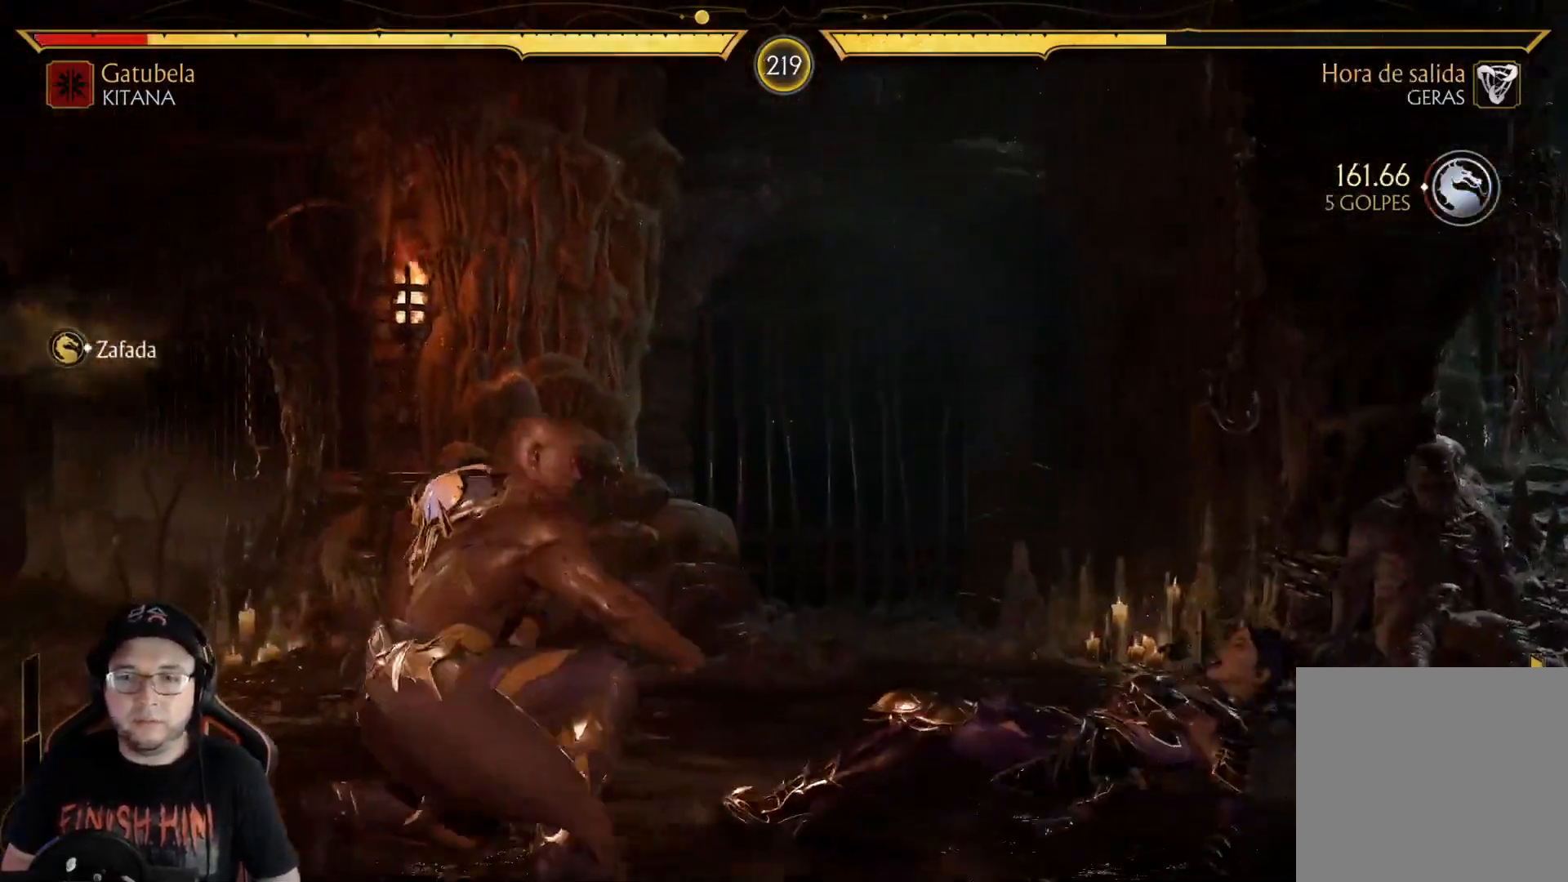
{"buttons": ["DPAD_UP", "DPAD_LEFT"], "left_stick": "center", "right_stick": "center", "events": [[201, "DPAD_DOWN", "up"], [201, "R2", "down"], [334, "R2", "up"], [451, "DPAD_LEFT", "down"], [468, "DPAD_UP", "down"]]}
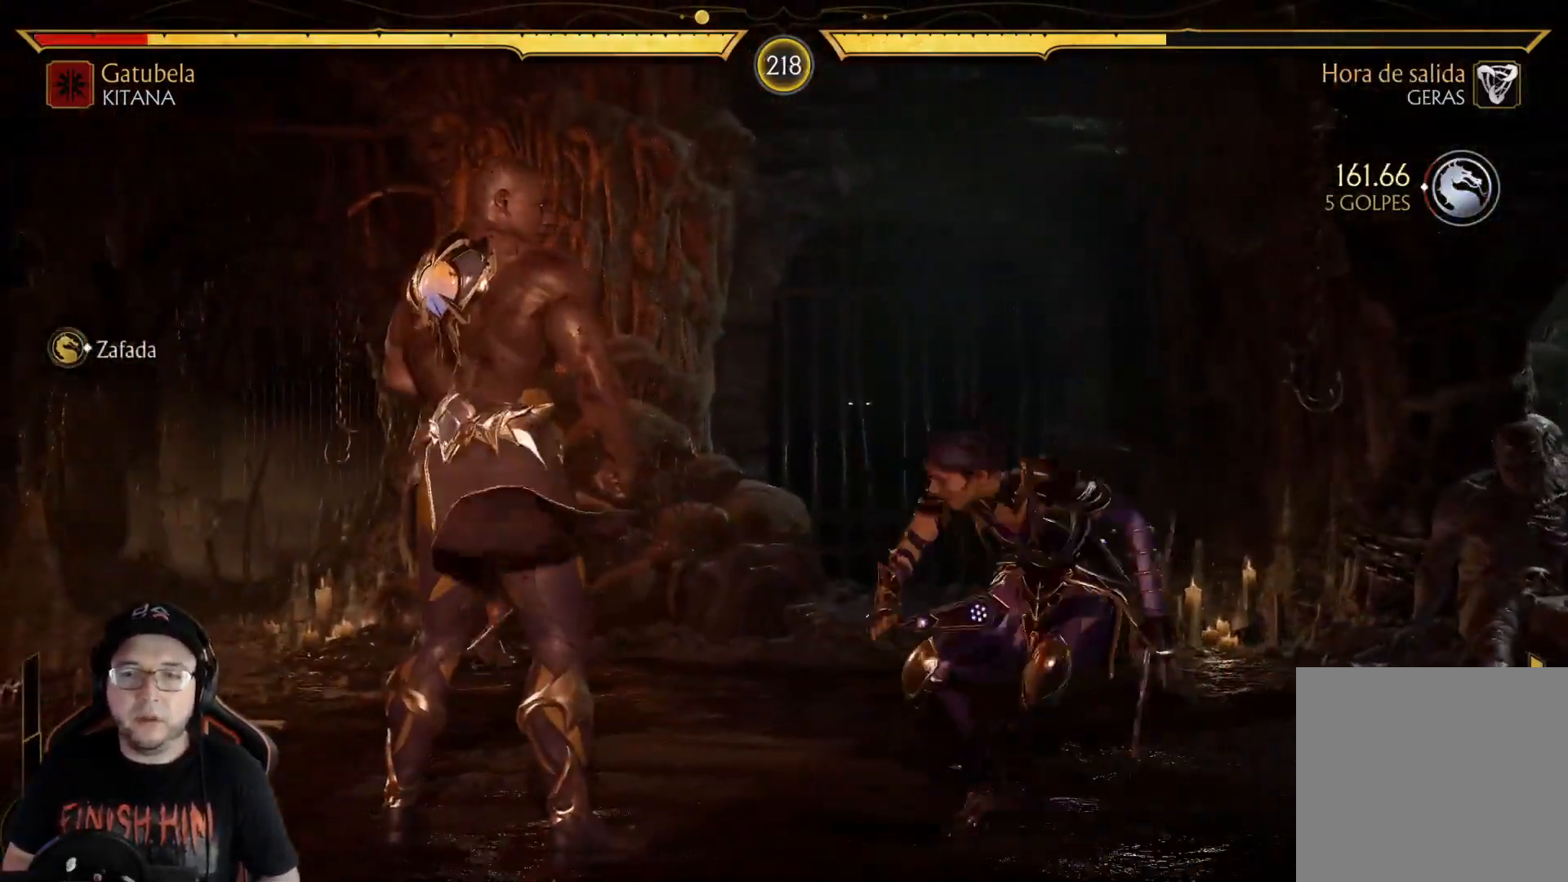
{"buttons": [], "left_stick": "center", "right_stick": "center", "events": [[134, "DPAD_LEFT", "up"], [134, "DPAD_UP", "up"]]}
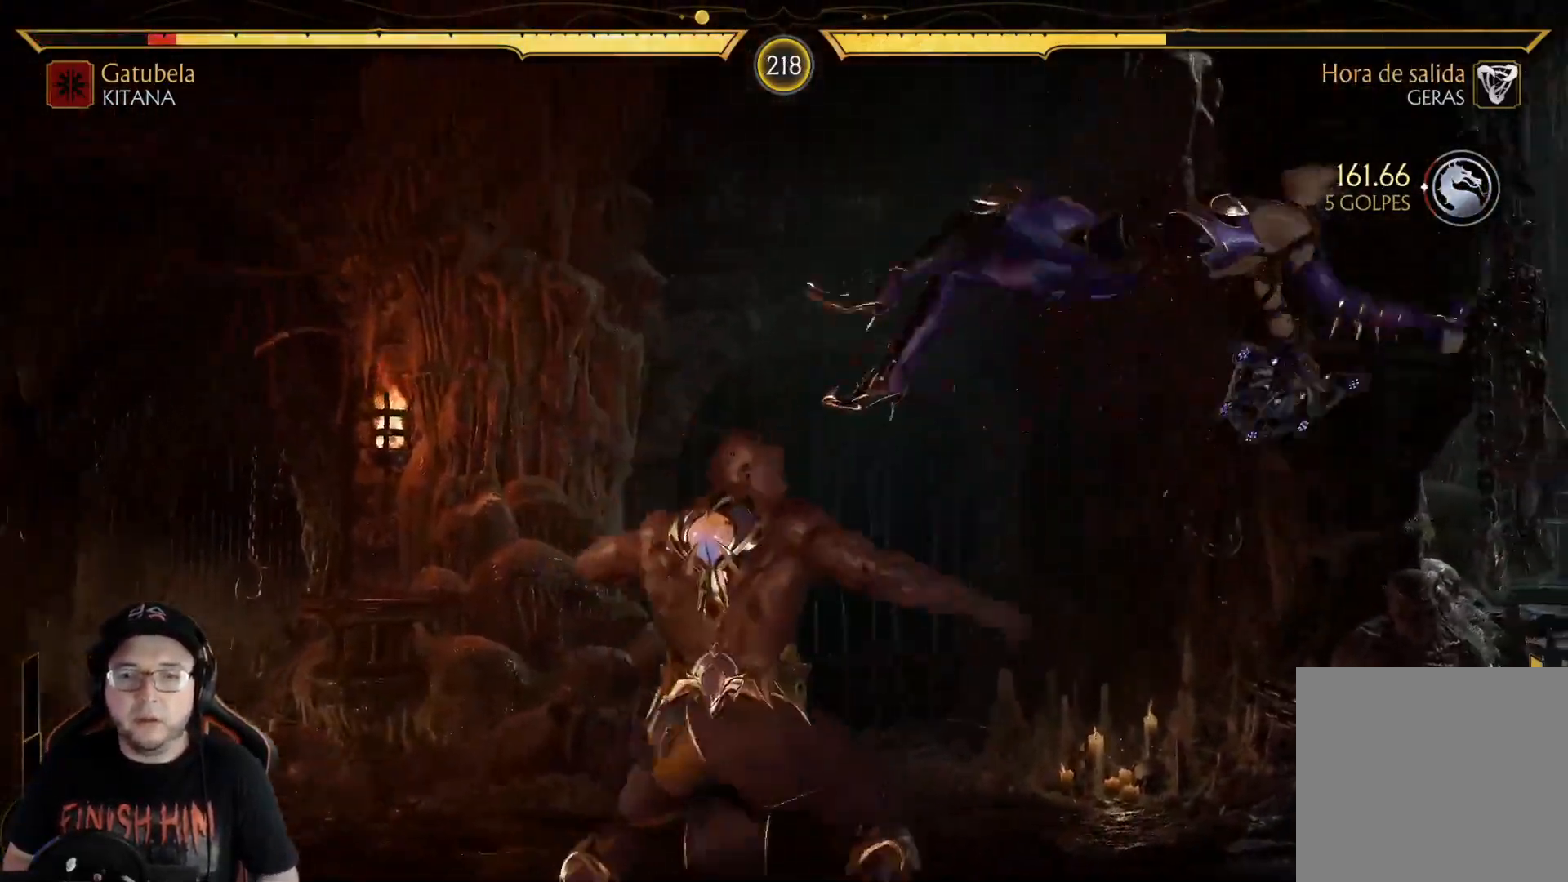
{"buttons": ["R2", "DPAD_DOWN"], "left_stick": "center", "right_stick": "center", "events": [[100, "DPAD_DOWN", "down"], [200, "DPAD_DOWN", "up"], [251, "DPAD_DOWN", "down"], [301, "R2", "down"], [351, "DPAD_DOWN", "up"], [434, "DPAD_DOWN", "down"]]}
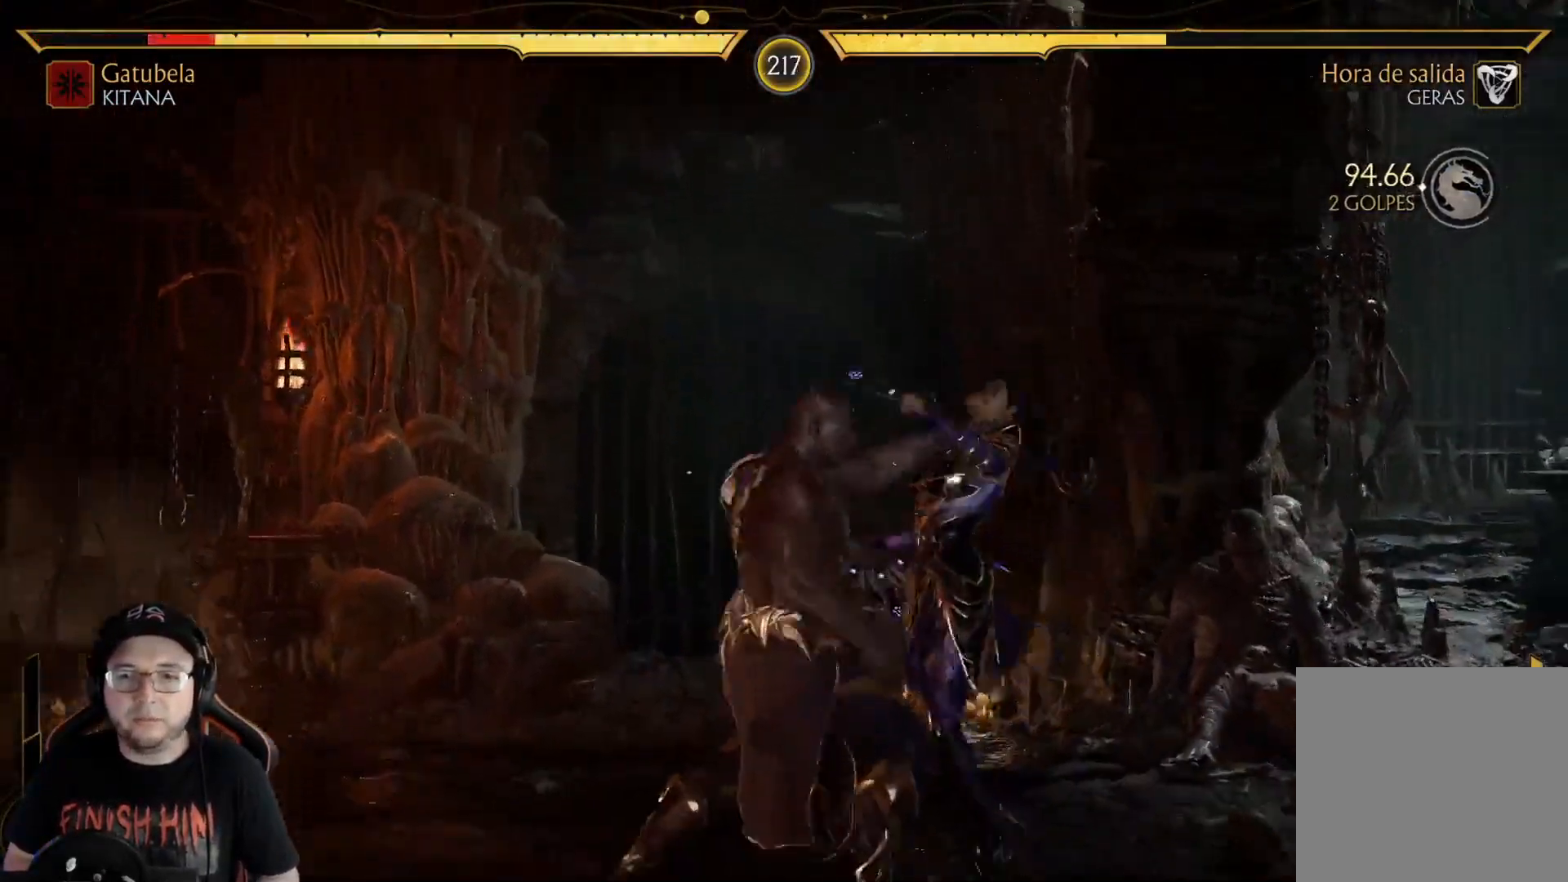
{"buttons": [], "left_stick": "center", "right_stick": "center", "events": [[67, "DPAD_DOWN", "up"], [67, "R2", "up"], [268, "A", "down"], [335, "A", "up"], [368, "DPAD_DOWN", "down"], [418, "A", "down"], [468, "A", "up"], [468, "DPAD_DOWN", "up"]]}
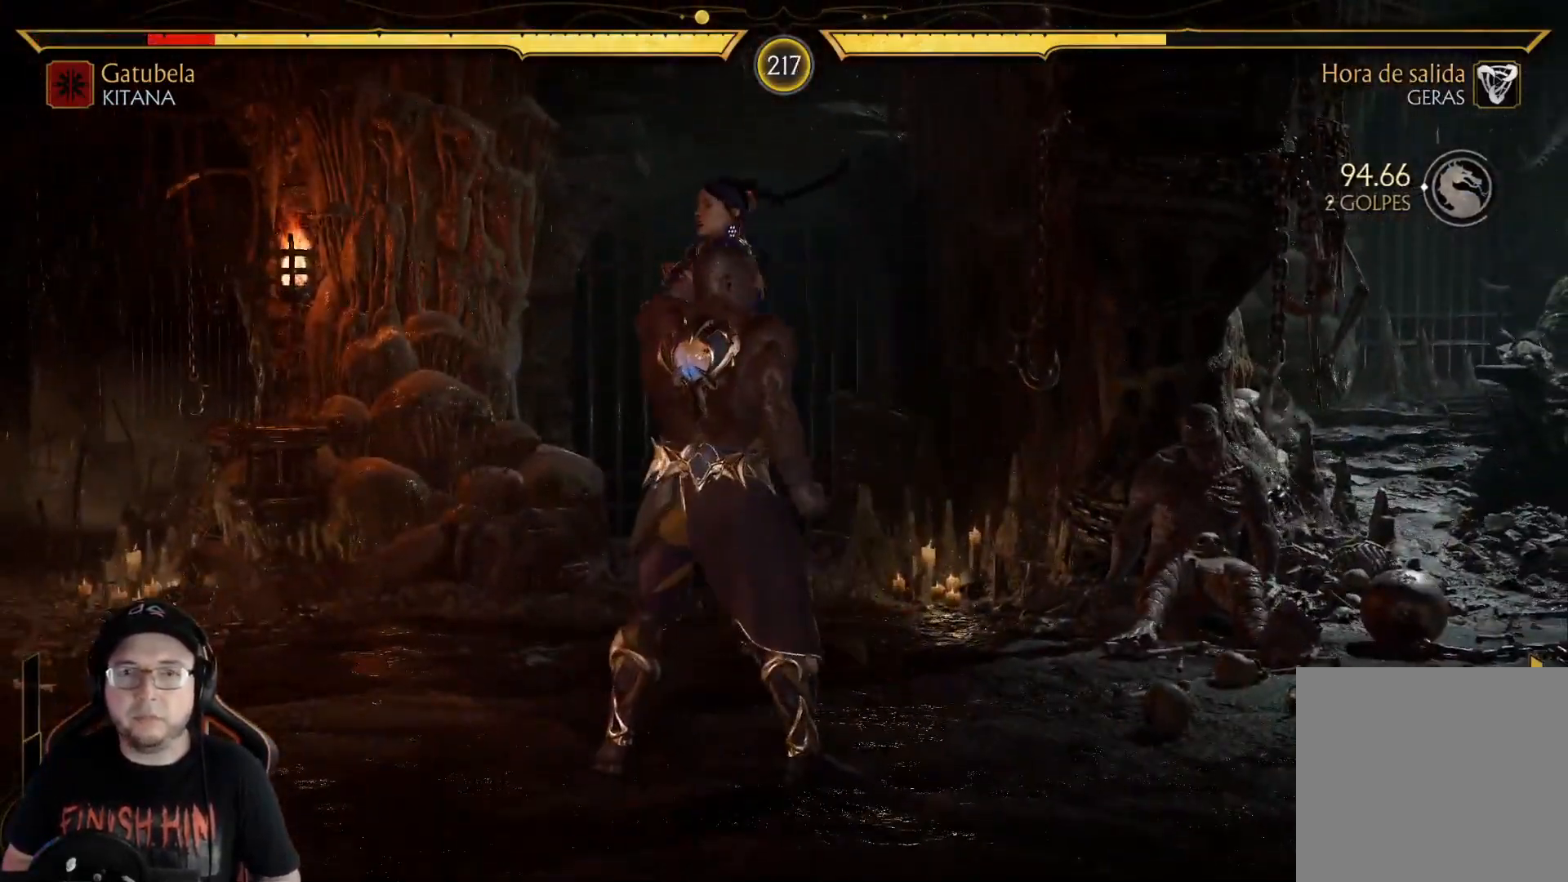
{"buttons": ["A"], "left_stick": "center", "right_stick": "center", "events": [[16, "DPAD_DOWN", "down"], [50, "A", "down"], [117, "A", "up"], [117, "DPAD_DOWN", "up"], [184, "DPAD_DOWN", "down"], [200, "A", "down"], [251, "A", "up"], [267, "DPAD_DOWN", "up"], [334, "A", "down"], [384, "A", "up"], [468, "A", "down"]]}
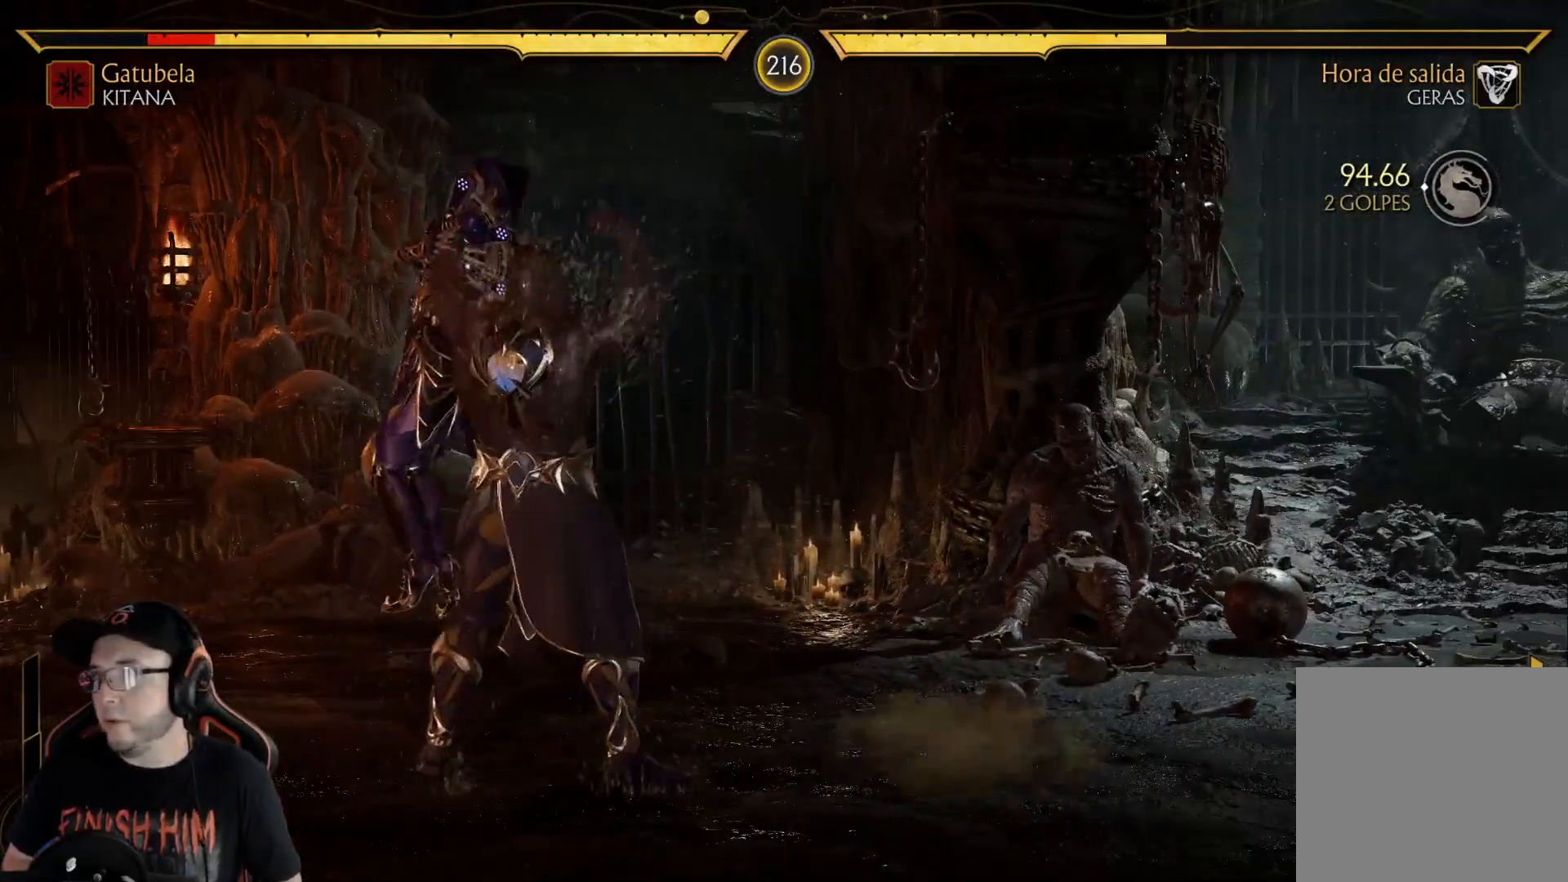
{"buttons": ["A"], "left_stick": "center", "right_stick": "center", "events": [[17, "A", "up"], [117, "A", "down"], [151, "A", "up"], [234, "A", "down"], [284, "A", "up"], [385, "A", "down"], [418, "A", "up"], [502, "A", "down"]]}
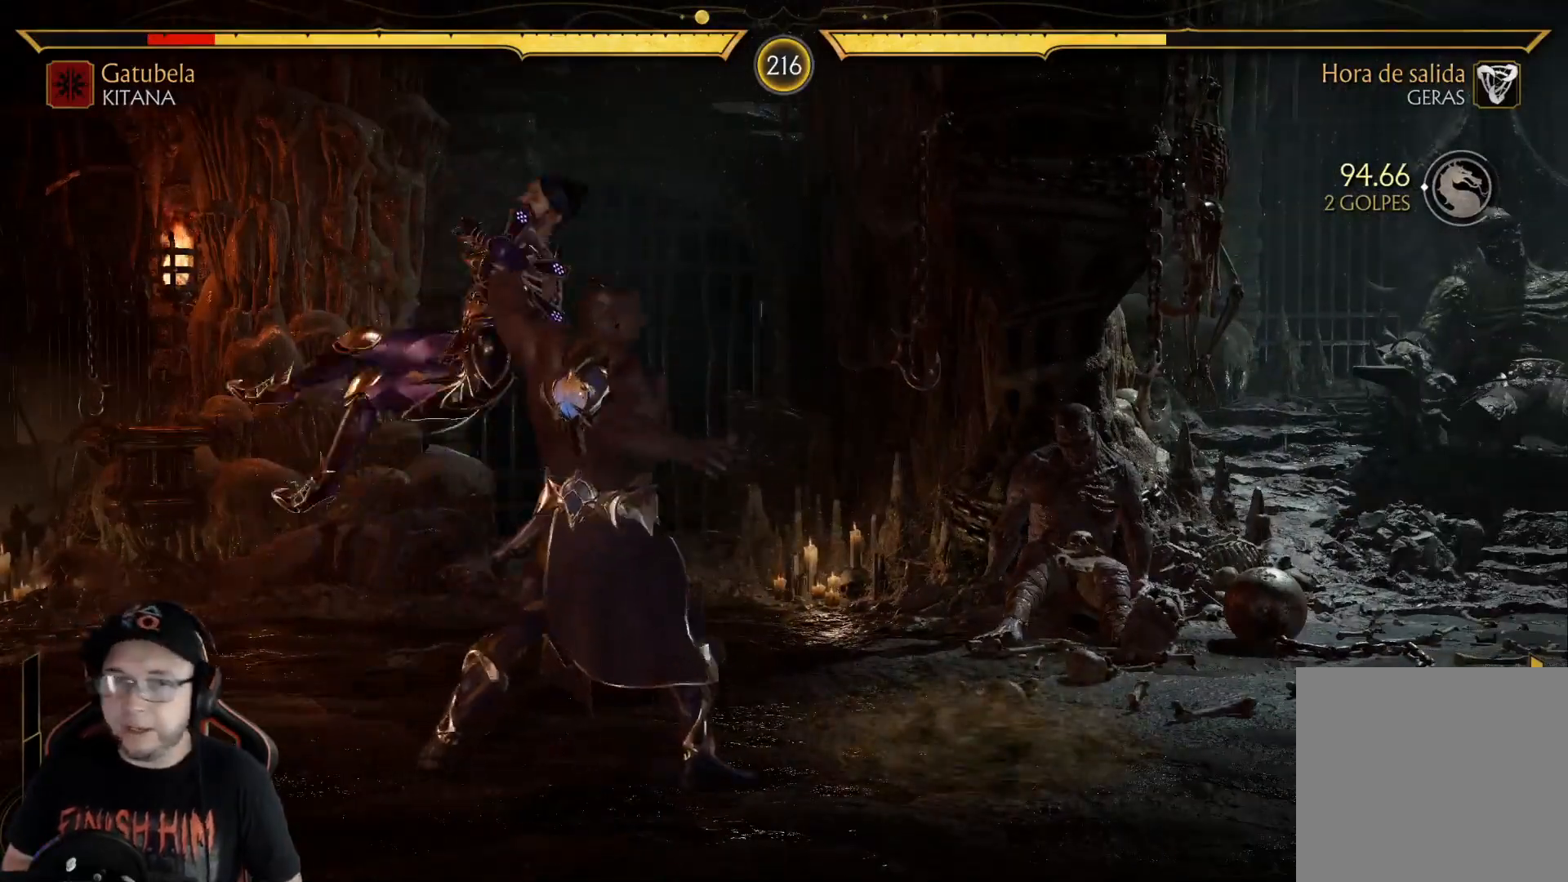
{"buttons": ["DPAD_DOWN"], "left_stick": "center", "right_stick": "center", "events": [[50, "A", "up"], [117, "DPAD_DOWN", "down"], [150, "A", "down"], [150, "DPAD_DOWN", "up"], [184, "A", "up"], [217, "DPAD_DOWN", "down"], [267, "A", "down"], [284, "DPAD_DOWN", "up"], [334, "A", "up"], [351, "DPAD_DOWN", "down"], [418, "A", "down"], [468, "A", "up"]]}
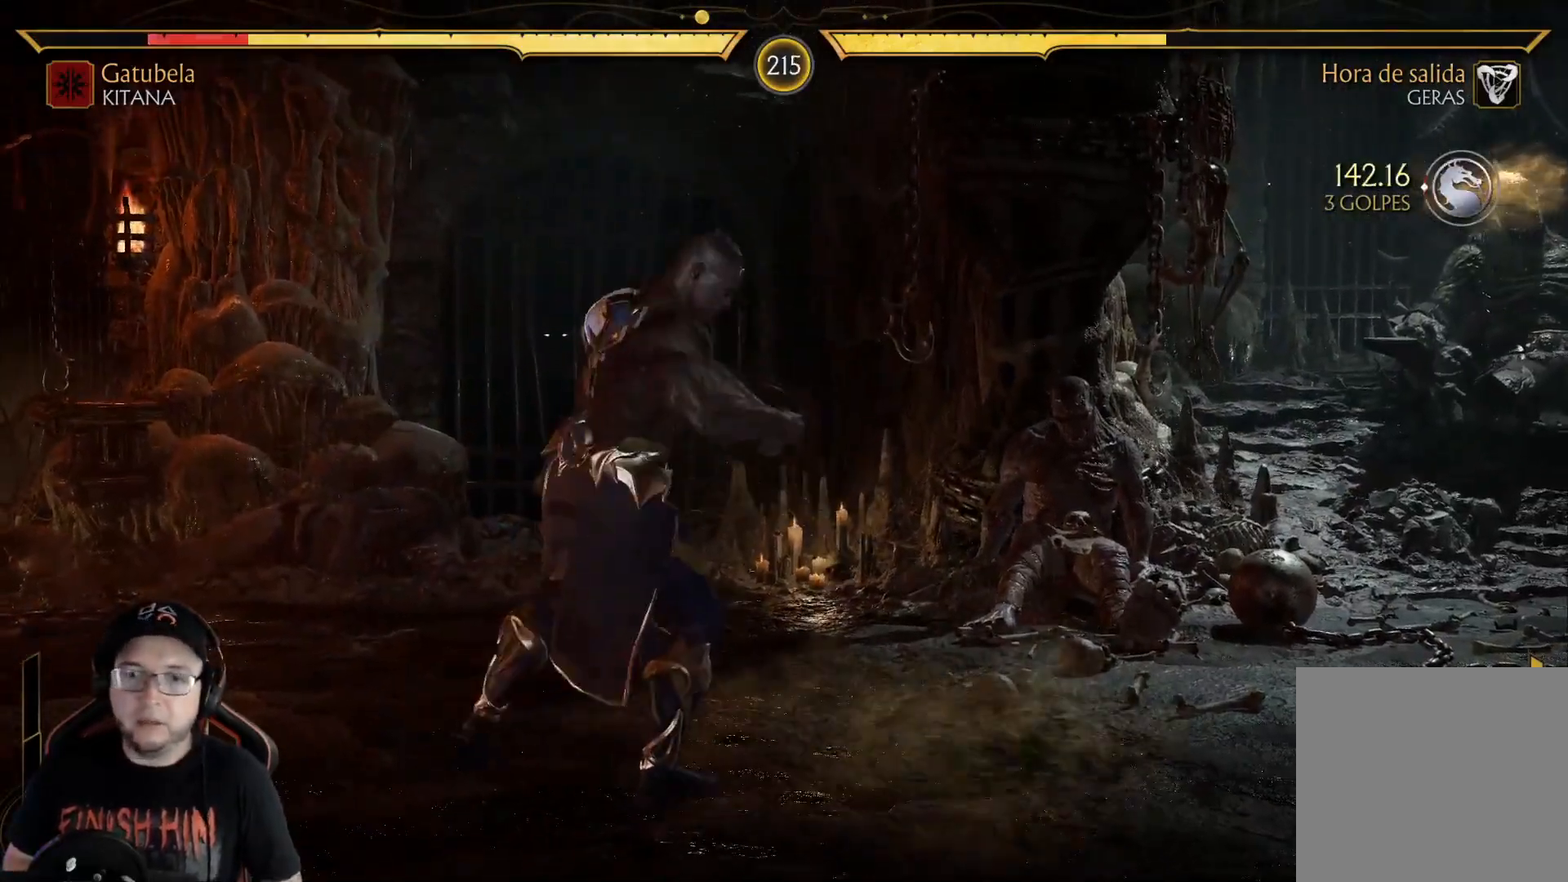
{"buttons": ["R2", "DPAD_DOWN"], "left_stick": "center", "right_stick": "center", "events": [[17, "DPAD_DOWN", "up"], [451, "DPAD_DOWN", "down"], [485, "R2", "down"]]}
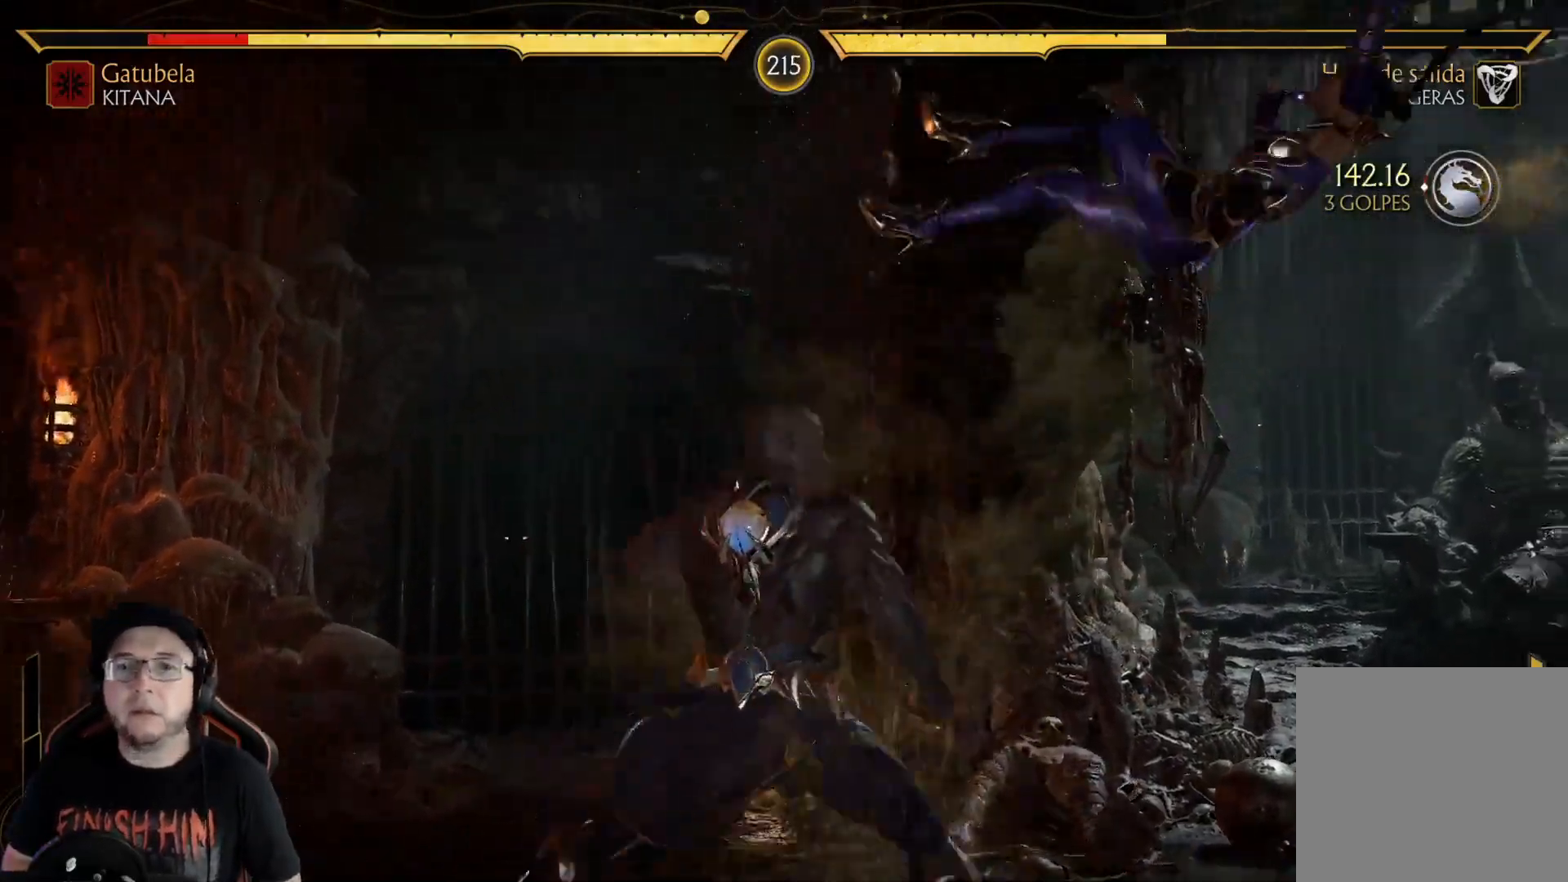
{"buttons": ["R2"], "left_stick": "center", "right_stick": "center", "events": [[83, "DPAD_DOWN", "up"], [100, "R2", "up"], [200, "R2", "down"], [367, "DPAD_DOWN", "down"], [484, "DPAD_DOWN", "up"]]}
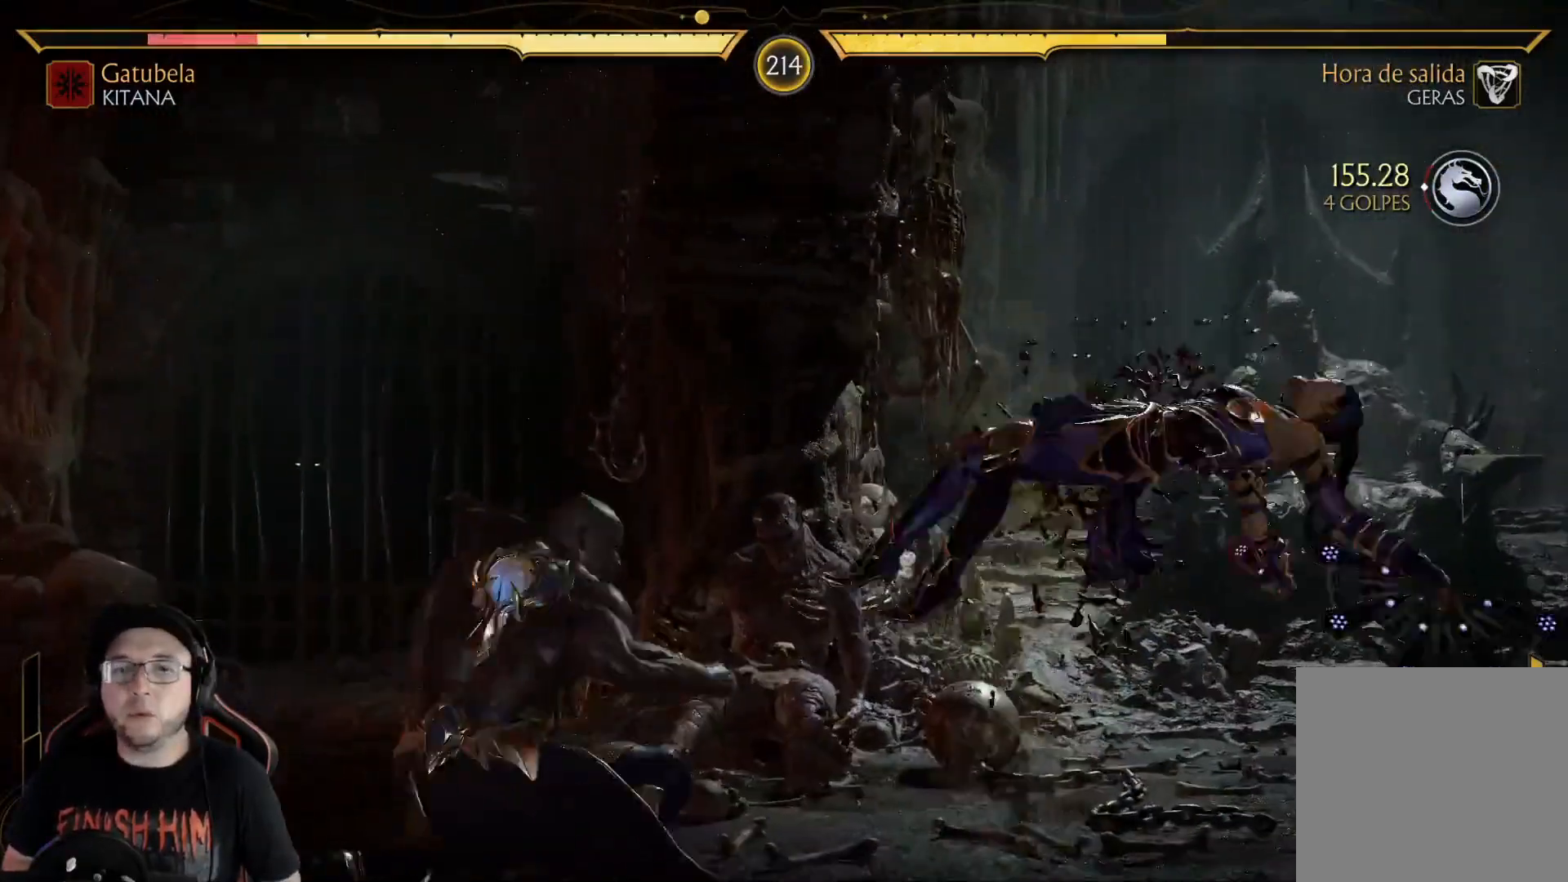
{"buttons": ["R2"], "left_stick": "center", "right_stick": "center", "events": [[34, "DPAD_DOWN", "down"], [167, "R2", "up"], [184, "DPAD_DOWN", "up"], [301, "DPAD_DOWN", "down"], [435, "DPAD_DOWN", "up"], [451, "R2", "down"]]}
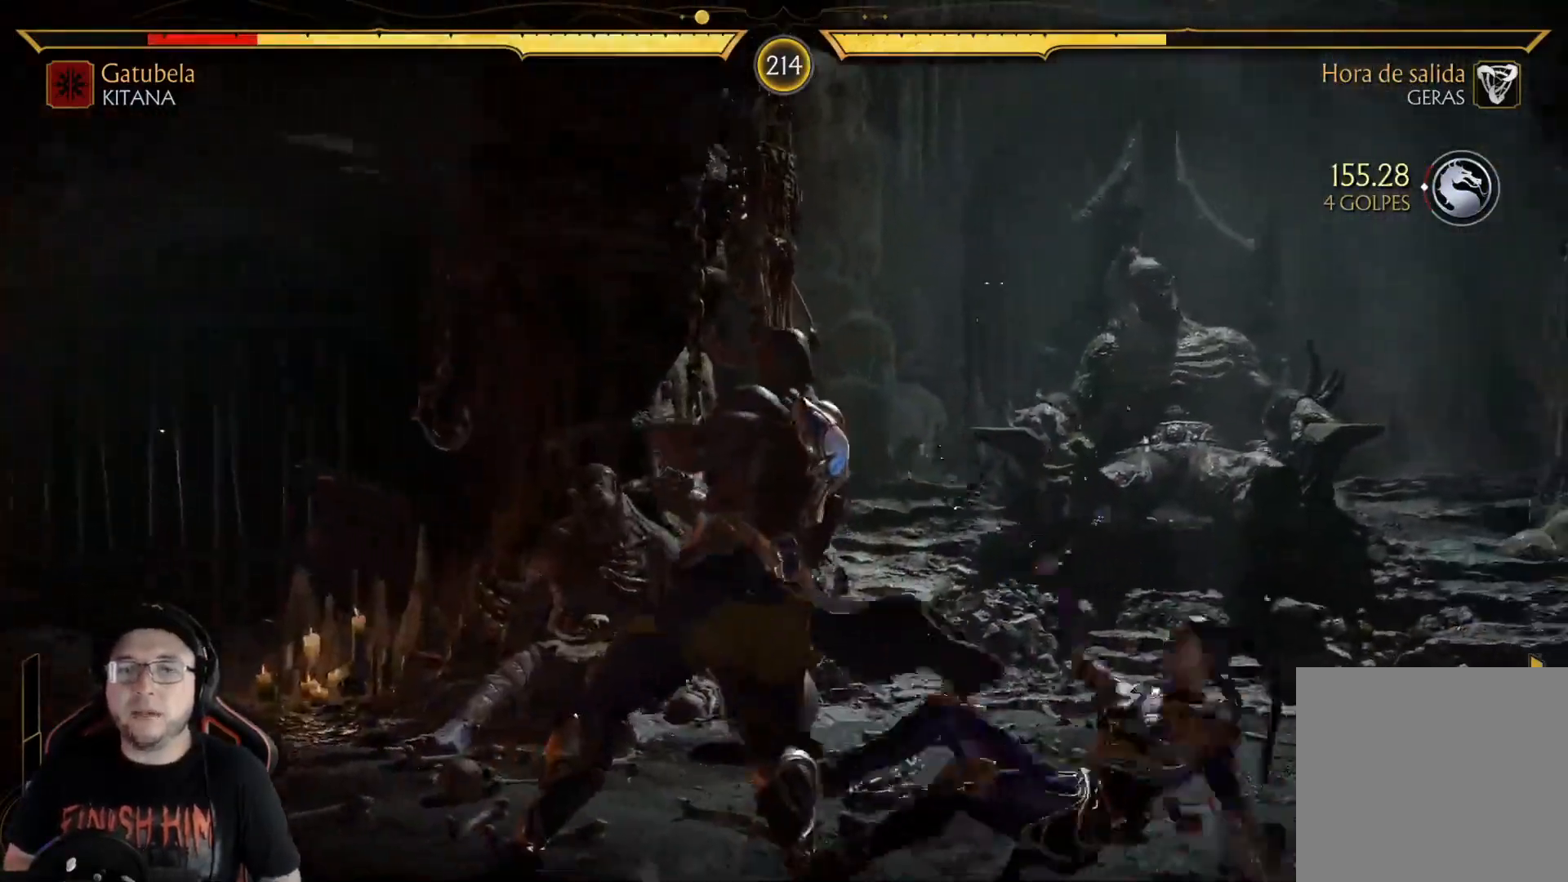
{"buttons": [], "left_stick": "center", "right_stick": "center", "events": [[83, "DPAD_LEFT", "down"], [100, "DPAD_UP", "down"], [100, "R2", "up"], [451, "DPAD_UP", "up"], [468, "DPAD_LEFT", "up"]]}
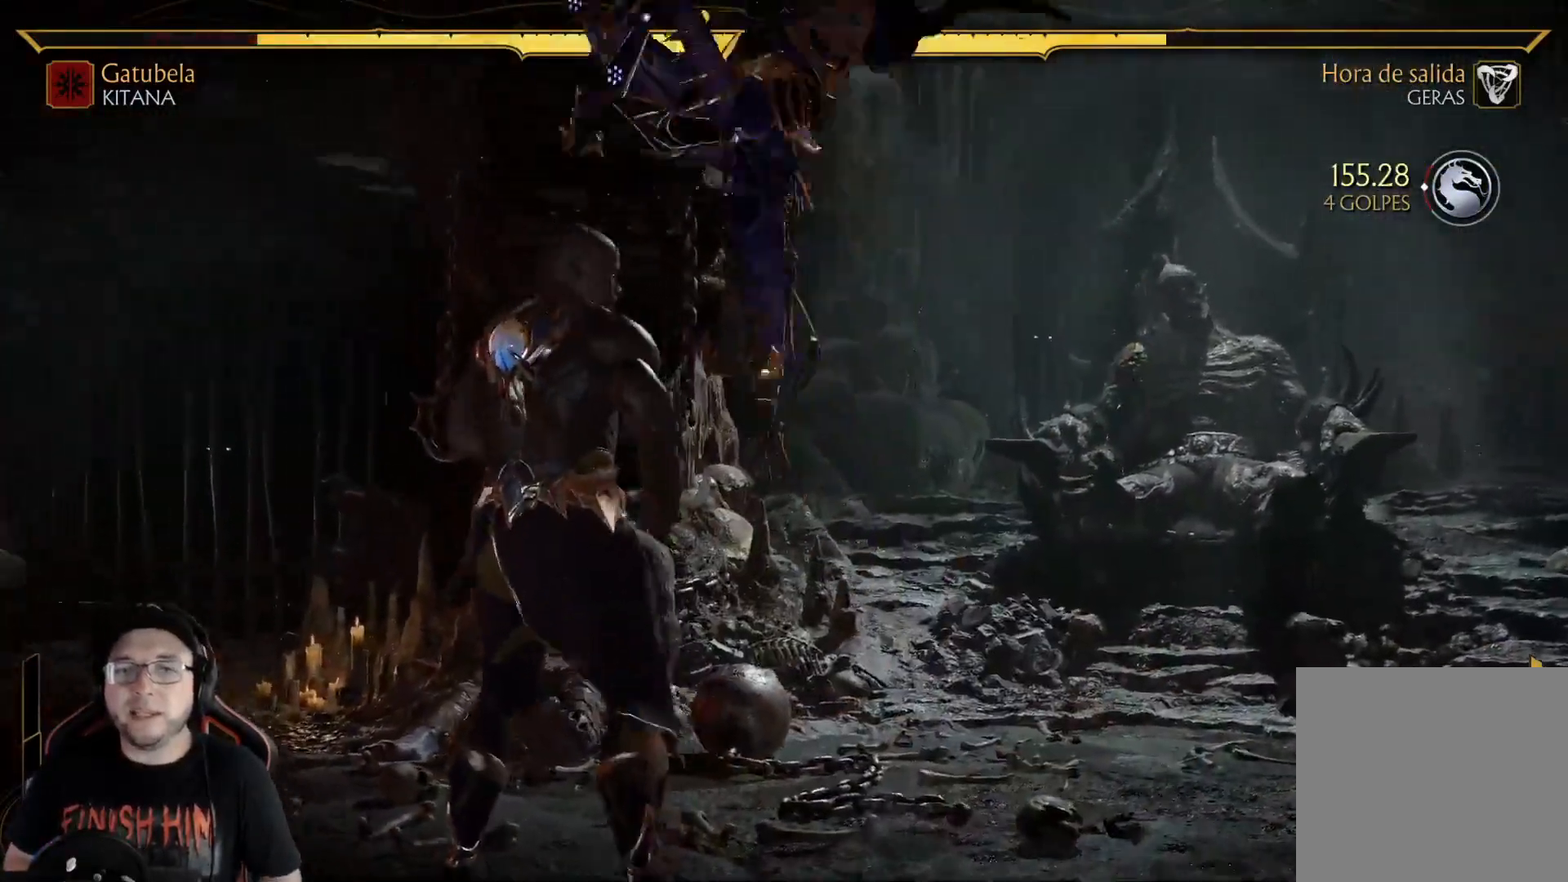
{"buttons": [], "left_stick": "center", "right_stick": "center", "events": [[218, "B", "down"], [301, "B", "up"], [368, "B", "down"], [435, "B", "up"]]}